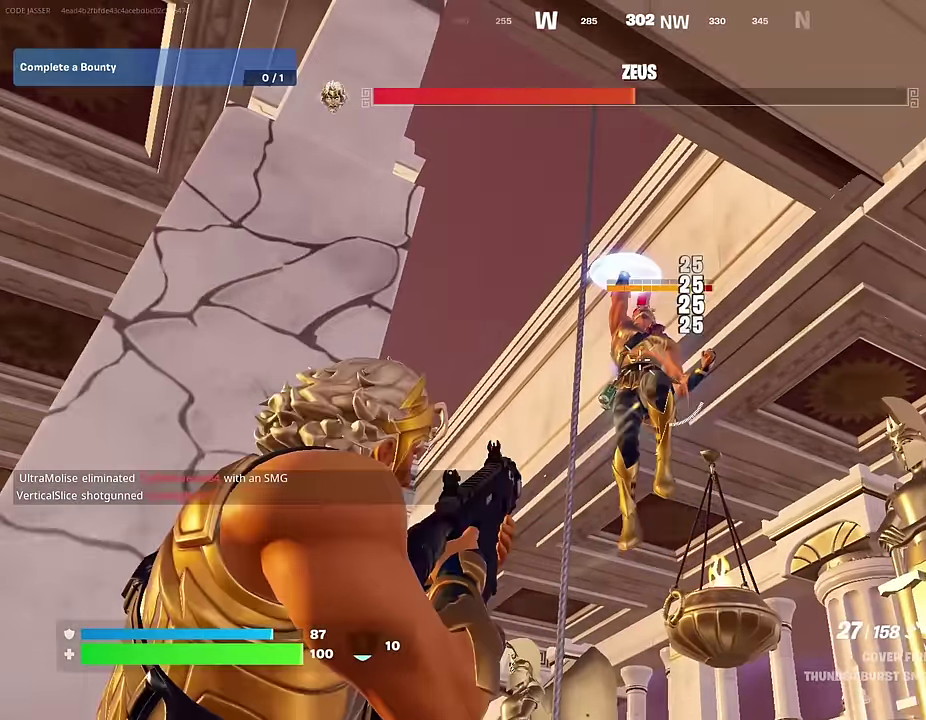
Gameplay with a controller (PlayStation layout); each line is a JSON object with the inputs held at the frame after it (dt_ms = milliseconds from this image to that frame). "events" lists button and stick changes between this image and that frame as [ms after this image, input, new state], when the widget could be followed in between.
{"dt_ms": 500, "buttons": ["L2", "R2"], "left_stick": "center", "right_stick": "center", "events": [[83, "right_stick", "up-left"], [183, "left_stick", "up-right"], [200, "right_stick", "up"], [250, "left_stick", "center"], [283, "right_stick", "down"], [333, "left_stick", "left"], [383, "left_stick", "center"], [400, "right_stick", "center"]]}
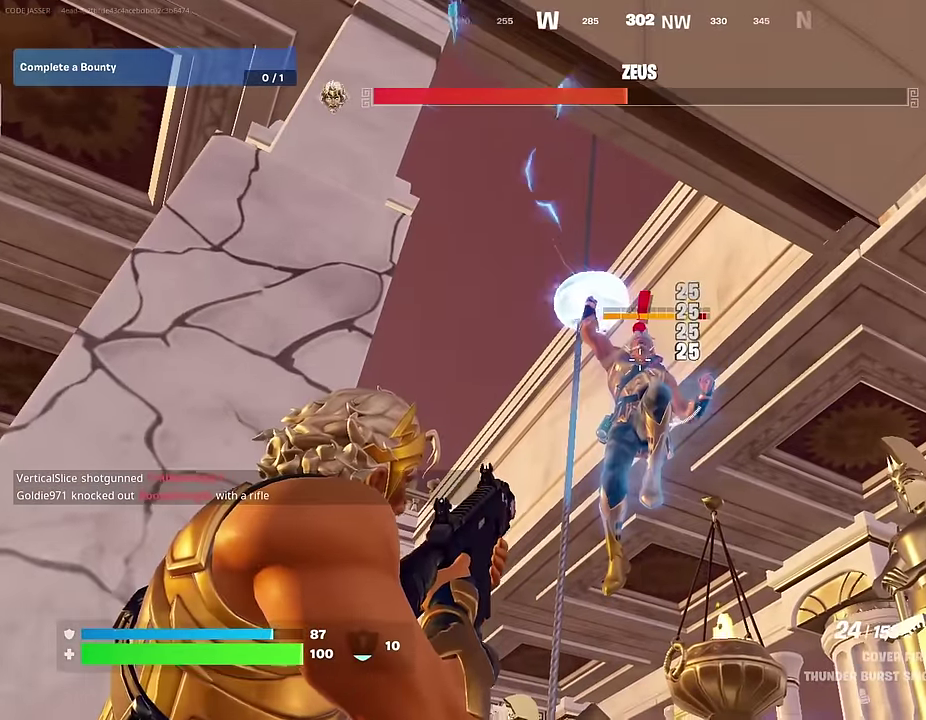
{"dt_ms": 500, "buttons": ["L2", "R2"], "left_stick": "center", "right_stick": "center", "events": [[117, "right_stick", "up"], [200, "right_stick", "center"]]}
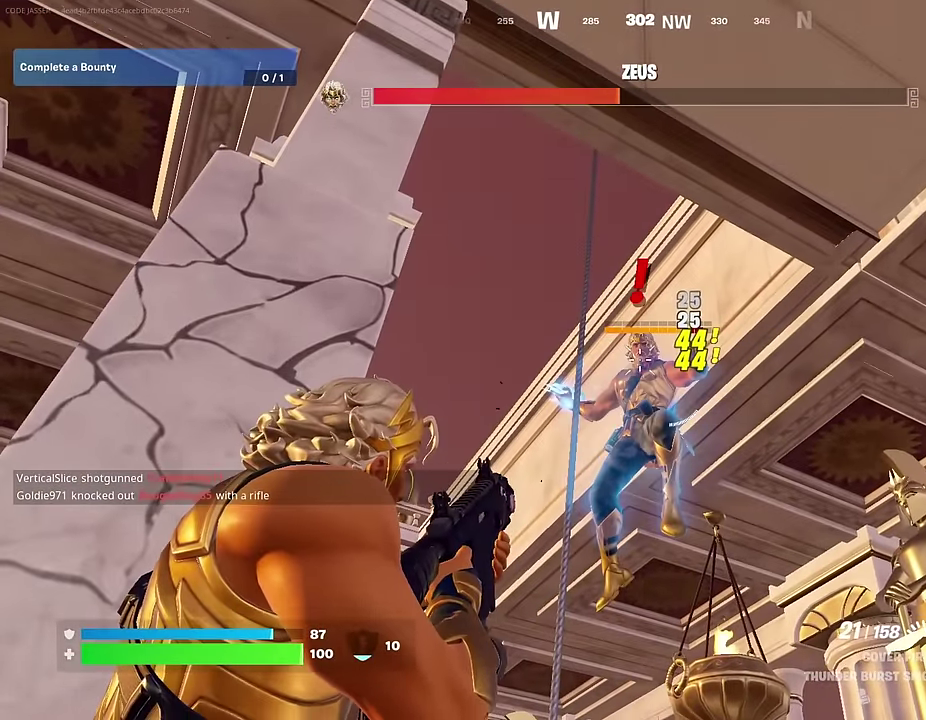
{"dt_ms": 500, "buttons": ["L2", "R2"], "left_stick": "center", "right_stick": "center", "events": [[117, "right_stick", "up"], [200, "right_stick", "center"]]}
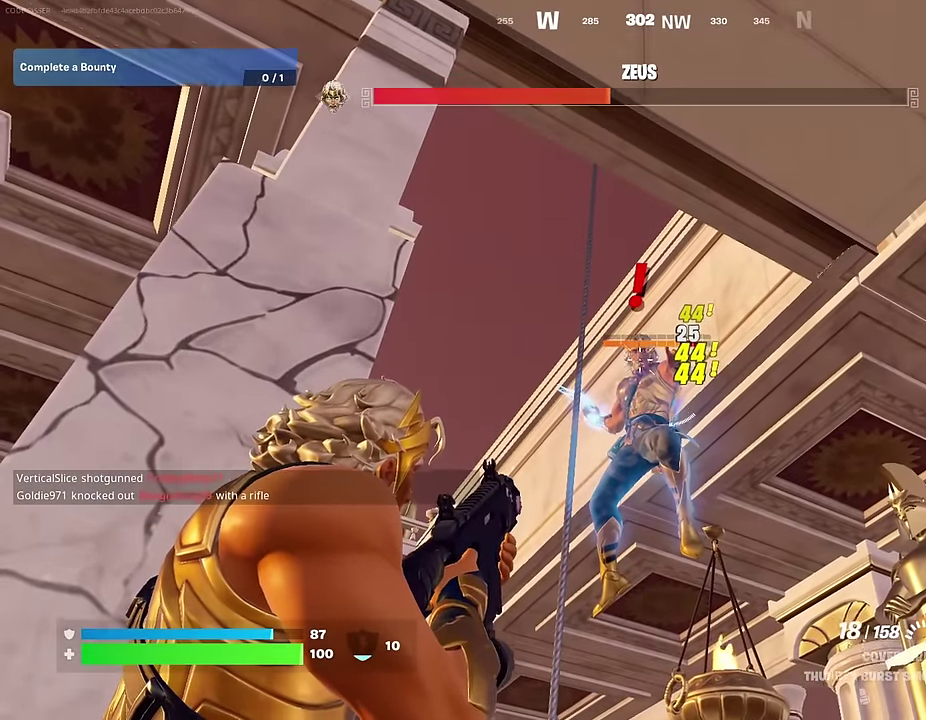
{"dt_ms": 500, "buttons": ["L2", "R2"], "left_stick": "center", "right_stick": "center", "events": []}
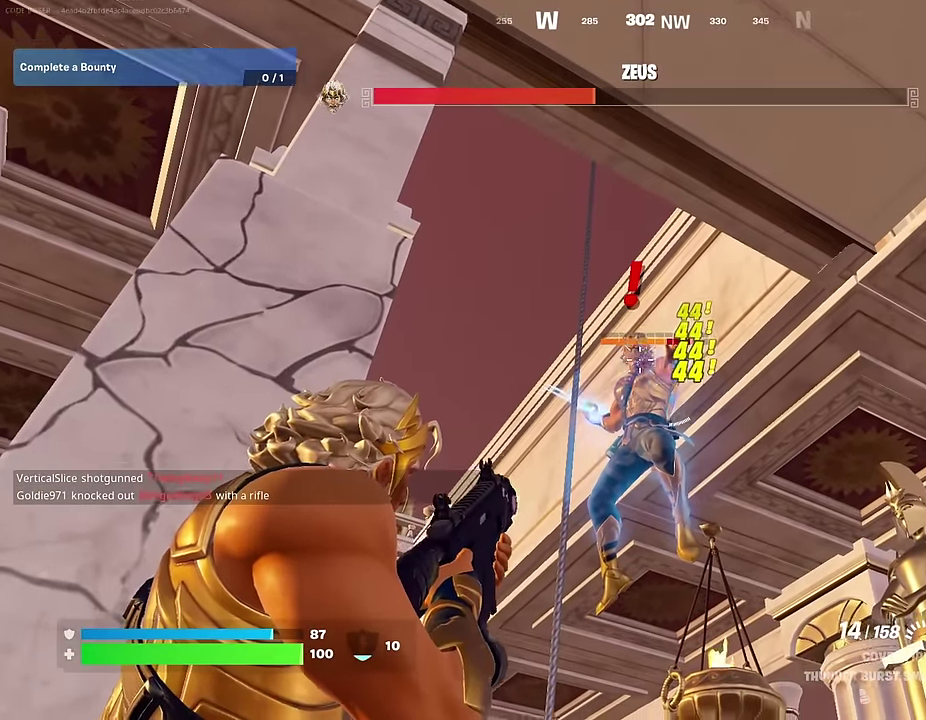
{"dt_ms": 400, "buttons": ["L2", "R2"], "left_stick": "center", "right_stick": "center", "events": []}
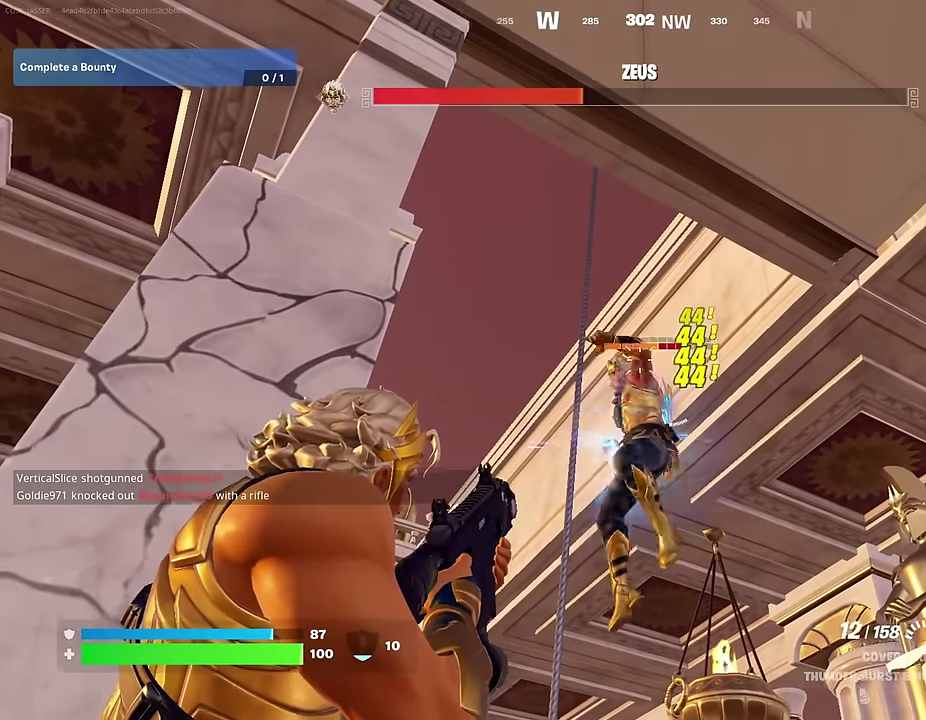
{"dt_ms": 600, "buttons": ["R2"], "left_stick": "center", "right_stick": "down-left"}
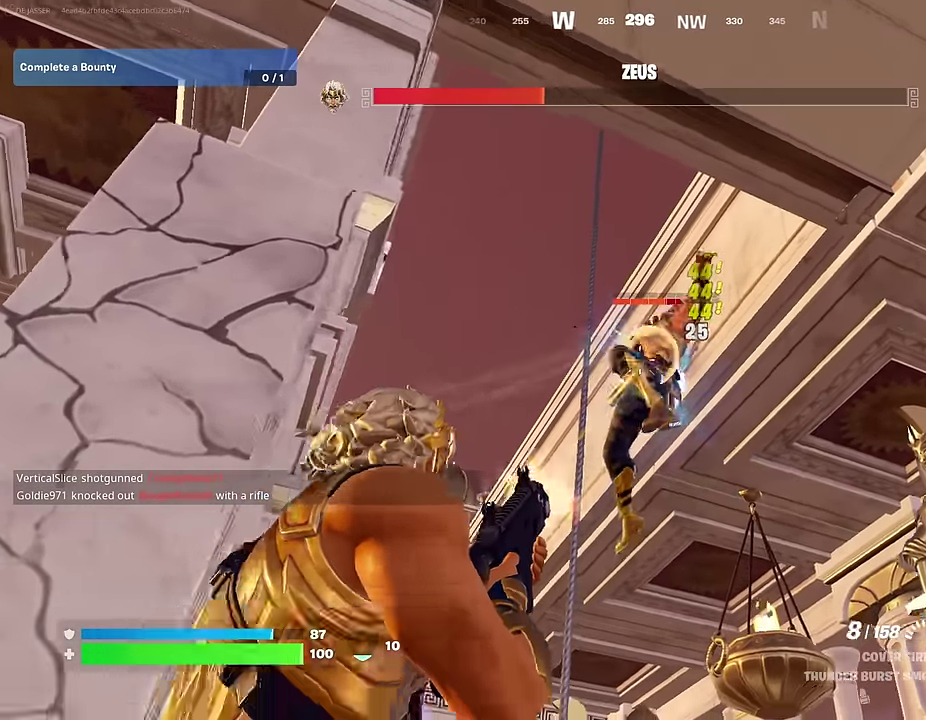
{"dt_ms": 400, "buttons": ["R2"], "left_stick": "center", "right_stick": "center"}
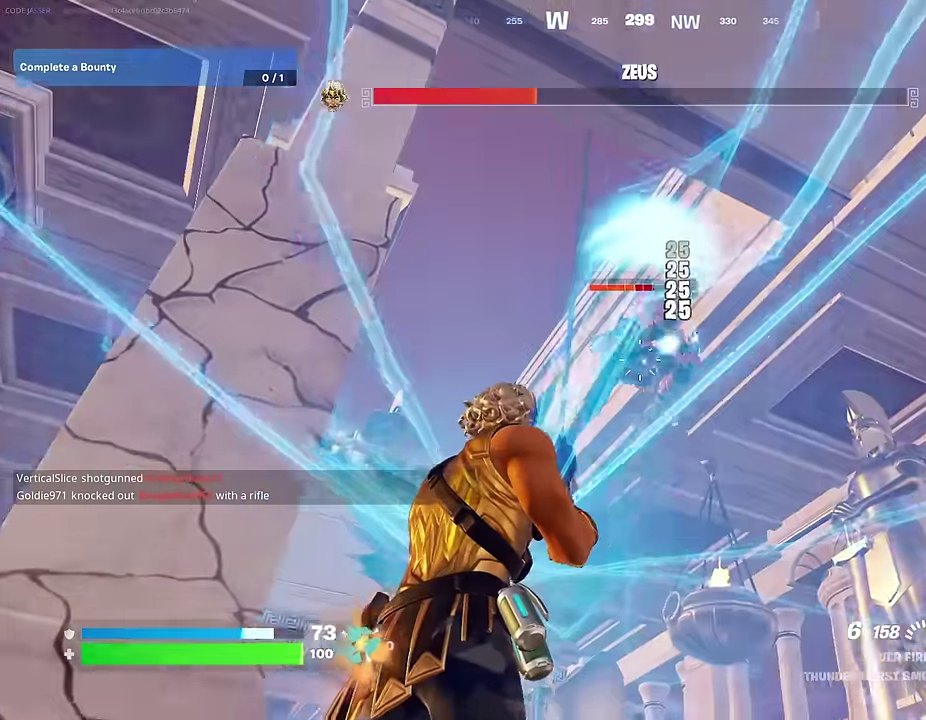
{"dt_ms": 600, "buttons": ["L1", "R2"], "left_stick": "center", "right_stick": "down", "events": [[117, "L1", "down"], [167, "R2", "up"], [167, "right_stick", "down-left"], [183, "L1", "up"], [233, "right_stick", "center"], [400, "right_stick", "up"], [467, "right_stick", "center"], [500, "R2", "down"], [517, "right_stick", "down"], [583, "L1", "down"]]}
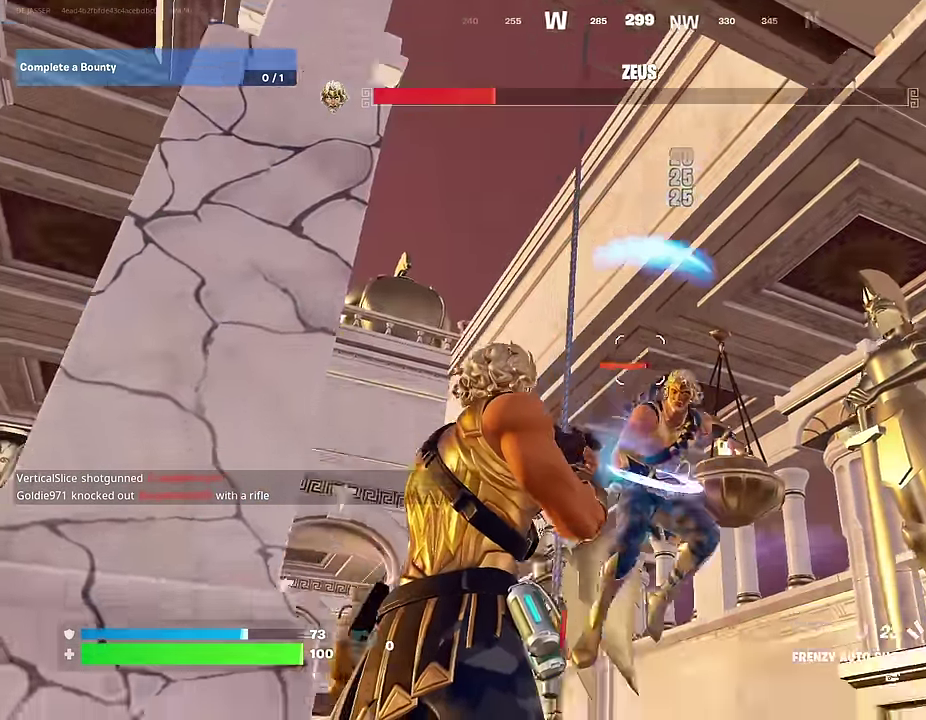
{"dt_ms": 400, "buttons": ["R2"], "left_stick": "center", "right_stick": "center"}
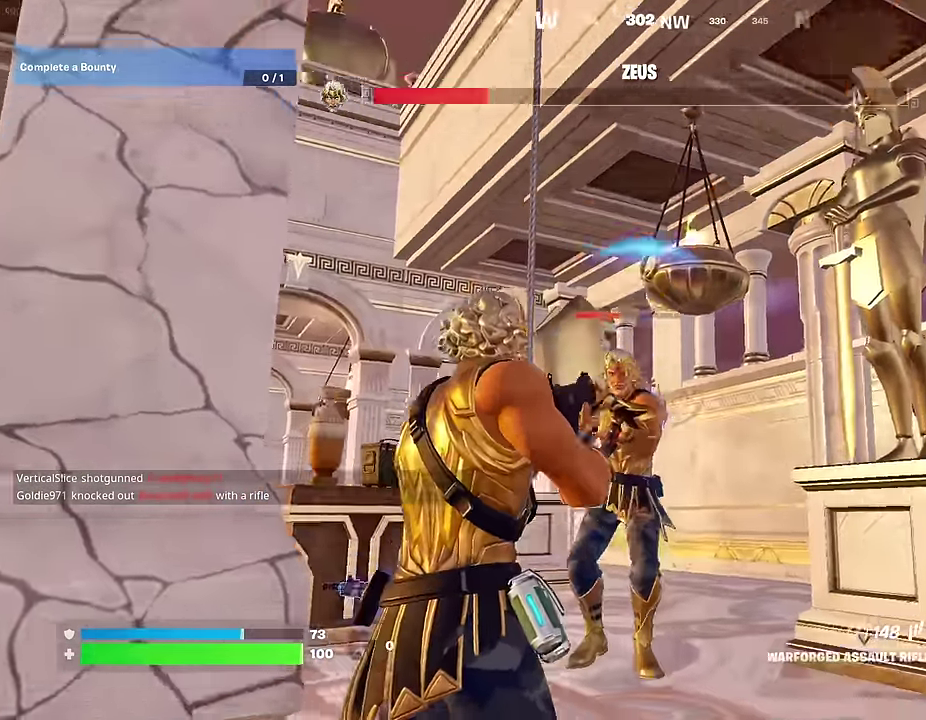
{"dt_ms": 600, "buttons": [], "left_stick": "left", "right_stick": "left"}
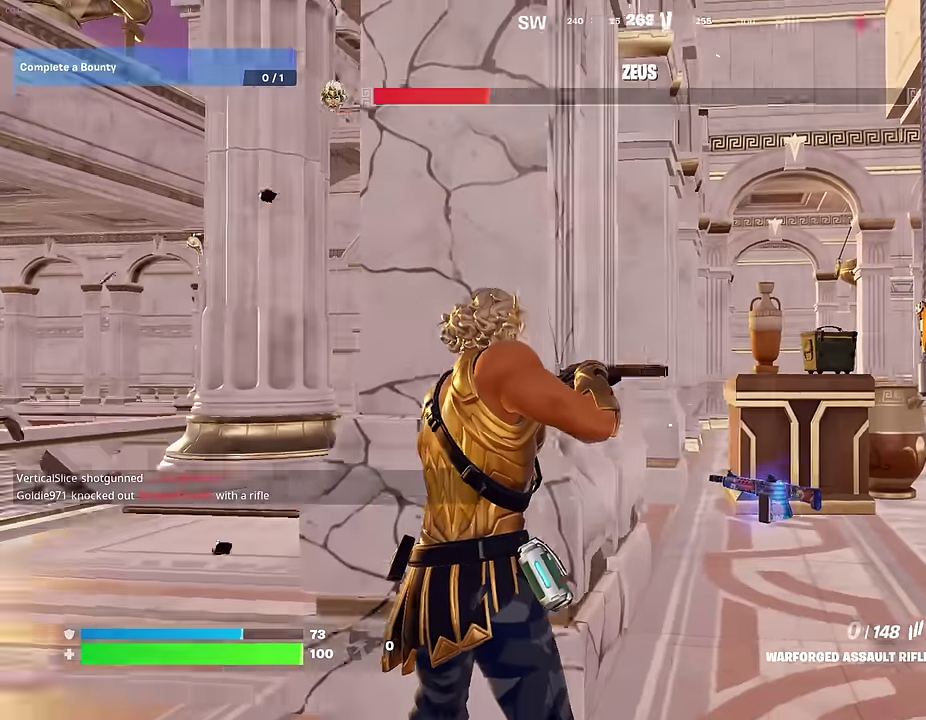
{"dt_ms": 500, "buttons": [], "left_stick": "up-left", "right_stick": "right", "events": [[17, "left_stick", "up-left"], [33, "right_stick", "center"], [467, "right_stick", "right"]]}
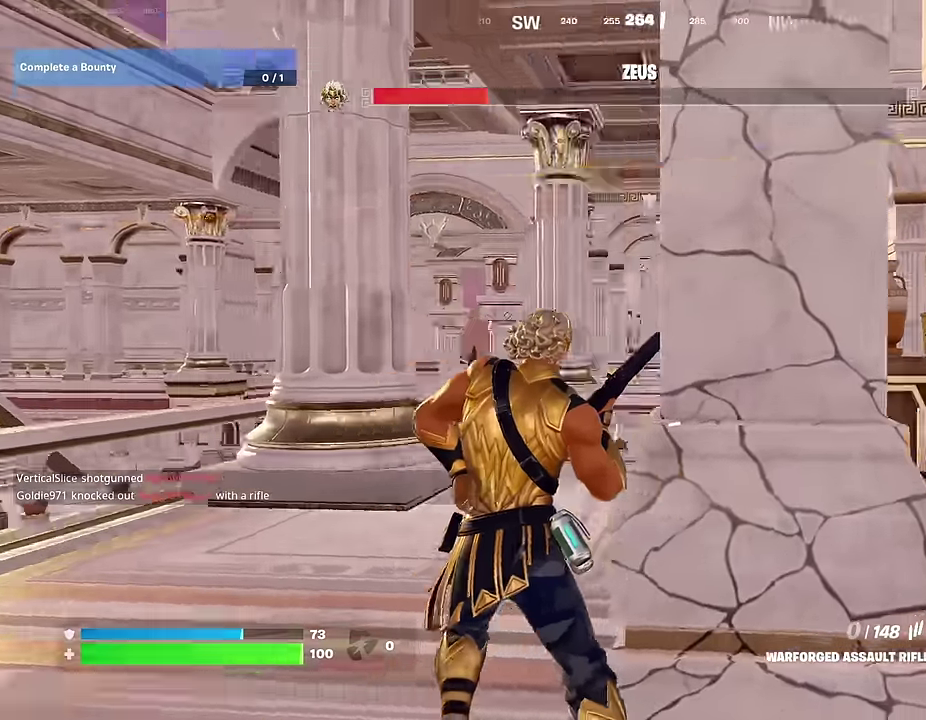
{"dt_ms": 500, "buttons": [], "left_stick": "center", "right_stick": "center", "events": [[250, "right_stick", "center"], [283, "left_stick", "center"]]}
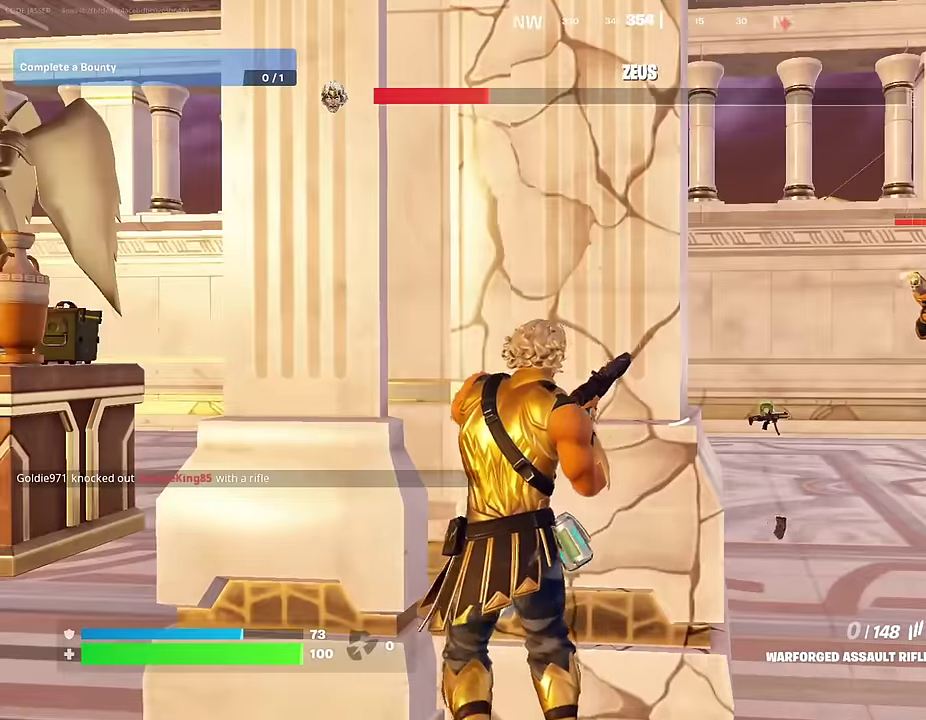
{"dt_ms": 400, "buttons": [], "left_stick": "center", "right_stick": "center", "events": [[100, "left_stick", "left"], [267, "left_stick", "center"]]}
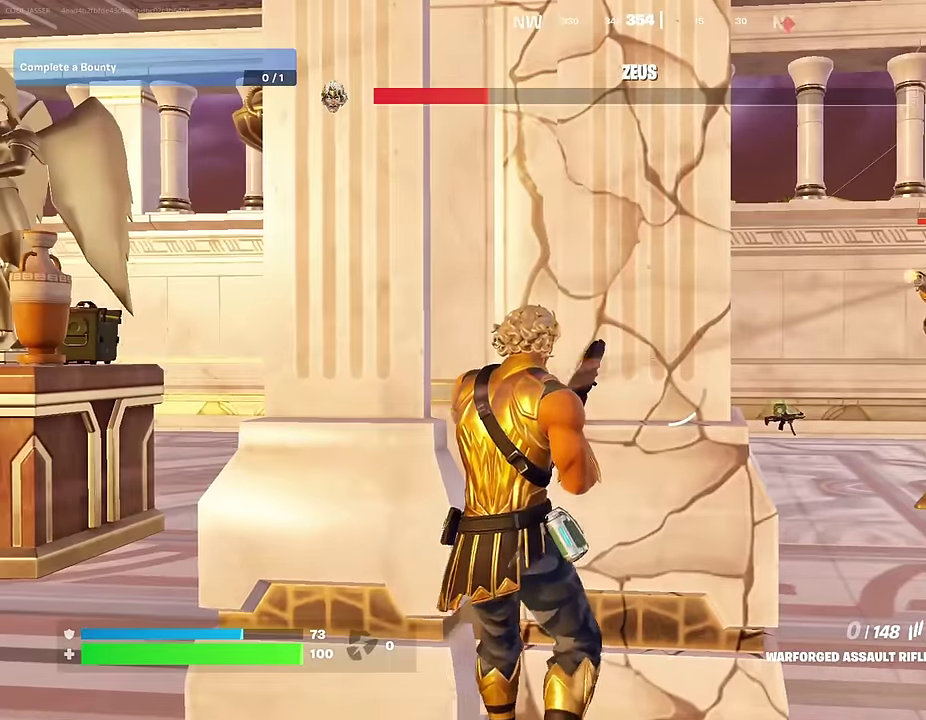
{"dt_ms": 600, "buttons": [], "left_stick": "right", "right_stick": "center", "events": [[100, "right_stick", "right"], [167, "right_stick", "center"], [417, "left_stick", "right"]]}
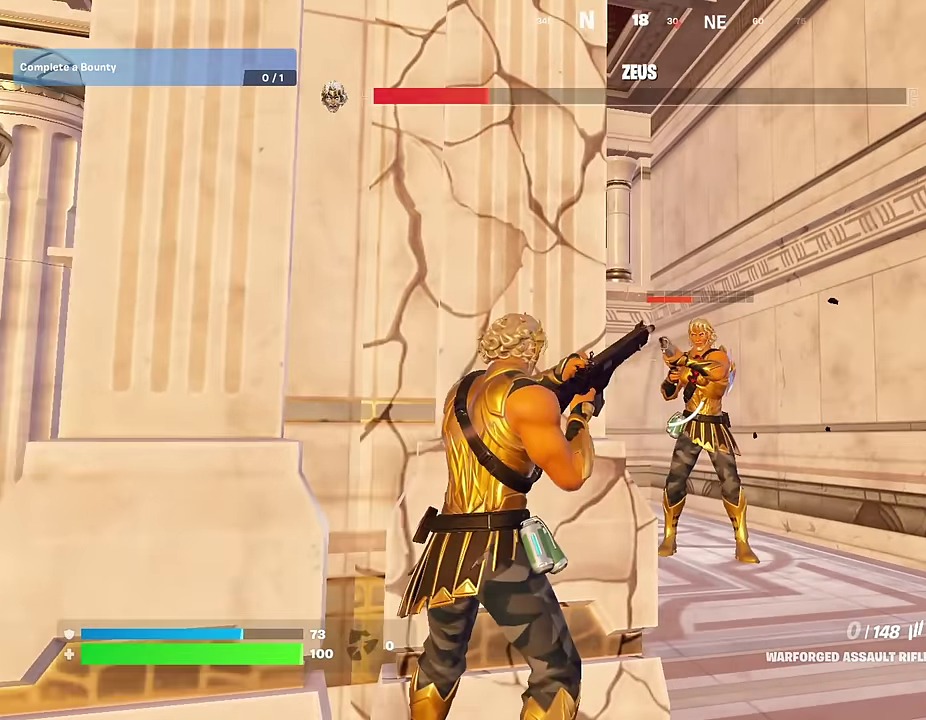
{"dt_ms": 500, "buttons": ["R2"], "left_stick": "up", "right_stick": "center", "events": [[167, "left_stick", "up-right"], [350, "R2", "down"], [383, "left_stick", "up"]]}
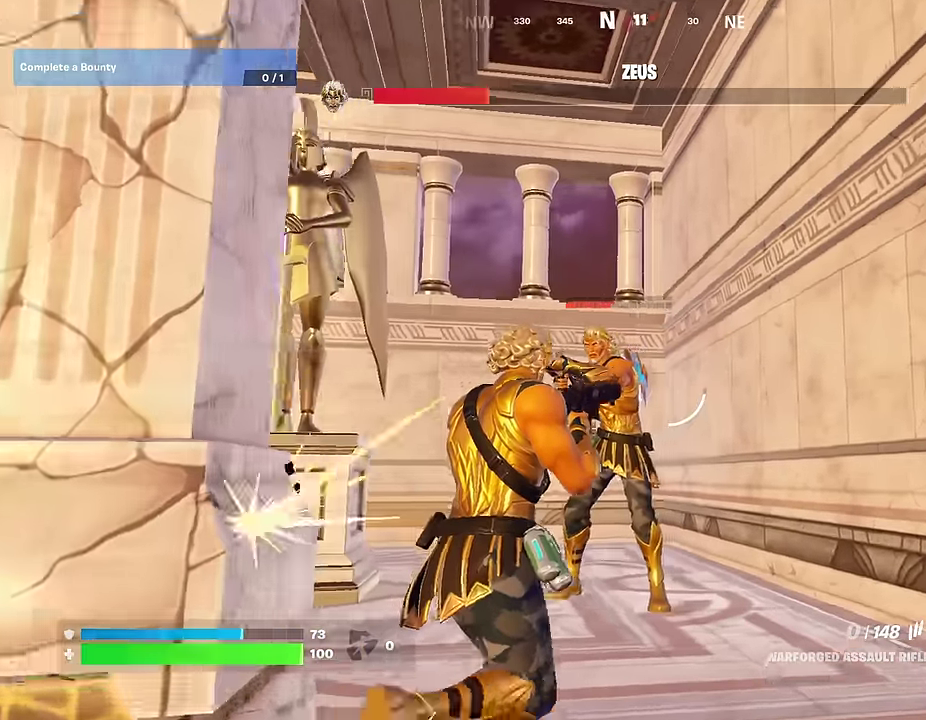
{"dt_ms": 500, "buttons": ["R2"], "left_stick": "up-left", "right_stick": "left", "events": [[67, "right_stick", "left"], [200, "right_stick", "center"], [433, "right_stick", "up-left"], [500, "left_stick", "up-left"], [500, "right_stick", "left"]]}
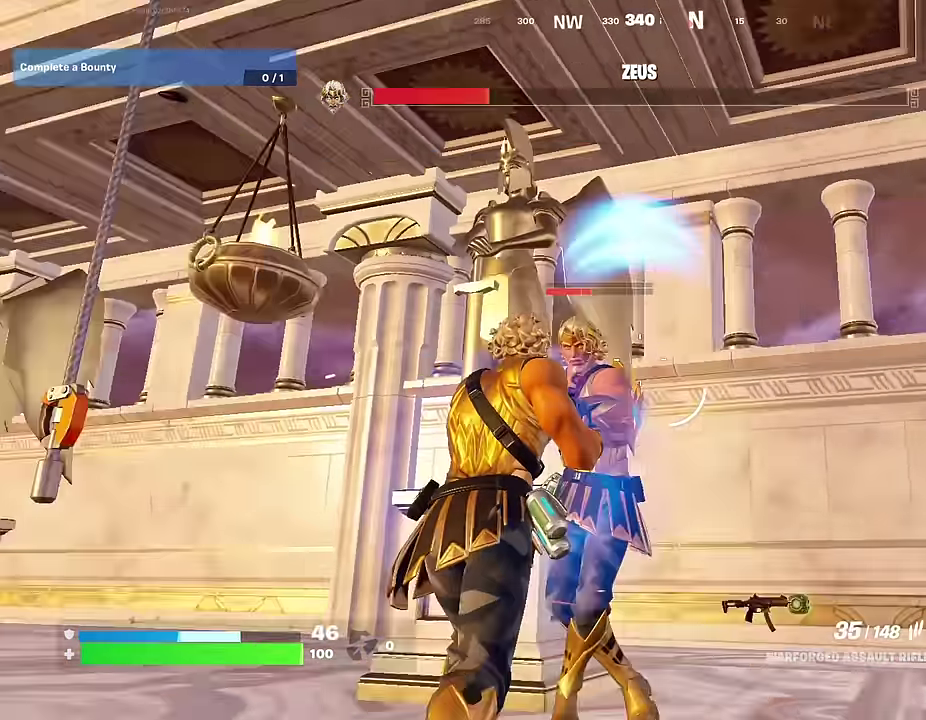
{"dt_ms": 500, "buttons": ["R2"], "left_stick": "up", "right_stick": "down", "events": [[117, "left_stick", "up"], [150, "right_stick", "center"], [183, "left_stick", "center"], [283, "right_stick", "left"], [333, "left_stick", "up"], [367, "right_stick", "center"], [483, "right_stick", "down"]]}
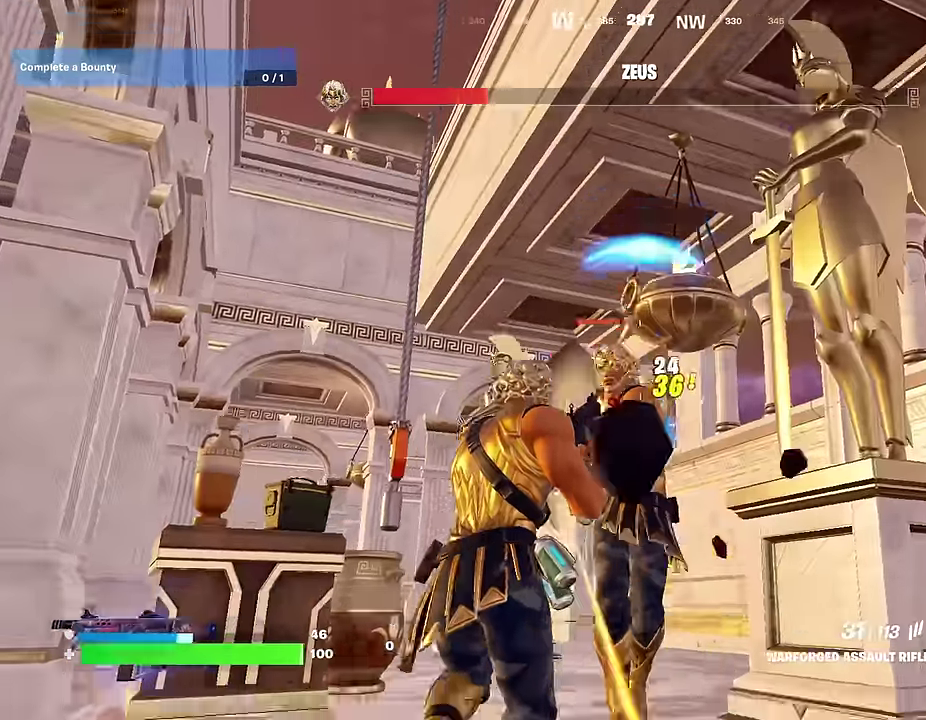
{"dt_ms": 500, "buttons": ["L2", "R2"], "left_stick": "up", "right_stick": "center", "events": [[50, "right_stick", "down-left"], [150, "left_stick", "center"], [183, "right_stick", "center"], [267, "left_stick", "up-right"], [317, "right_stick", "right"], [367, "left_stick", "up"], [367, "right_stick", "down-right"], [450, "right_stick", "center"], [483, "L2", "down"]]}
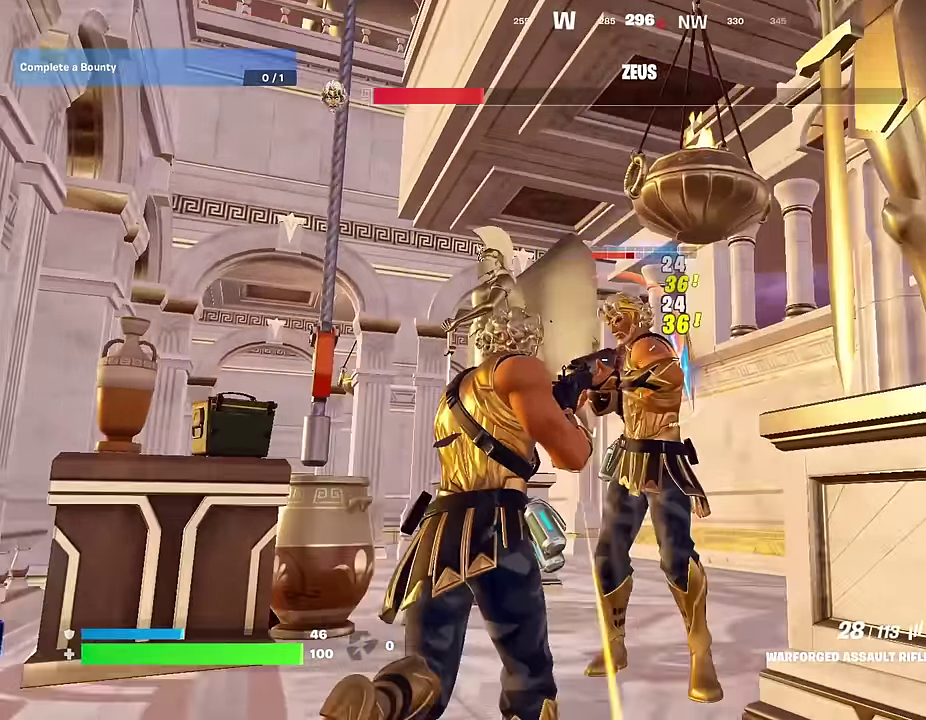
{"dt_ms": 500, "buttons": ["L2", "R2"], "left_stick": "center", "right_stick": "down-left", "events": [[50, "right_stick", "up-right"], [100, "left_stick", "center"], [183, "right_stick", "center"], [250, "right_stick", "up-right"], [300, "right_stick", "right"], [417, "right_stick", "down-left"]]}
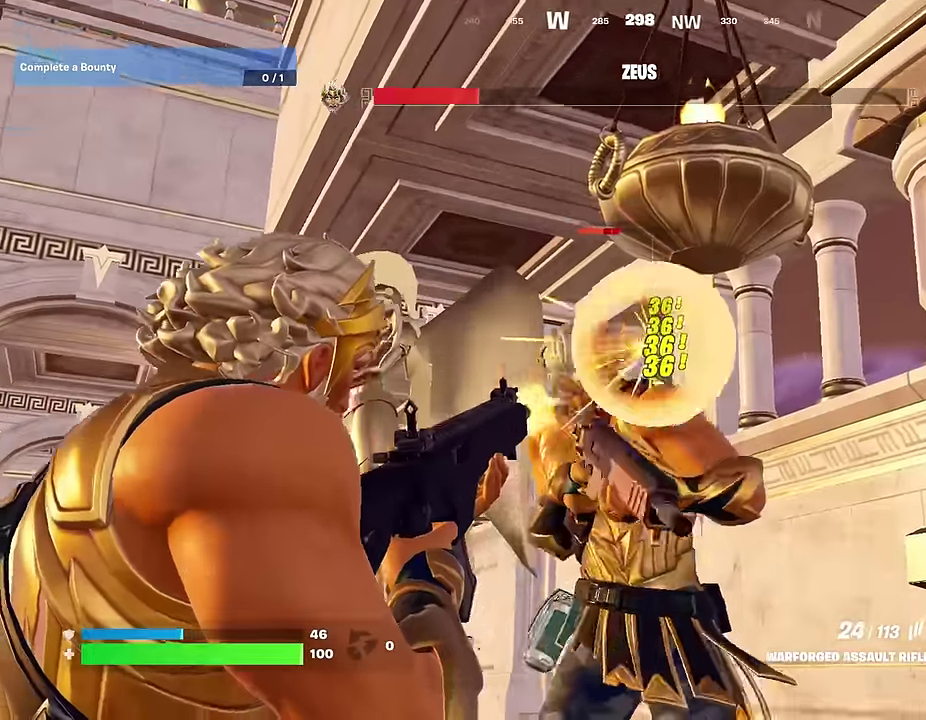
{"dt_ms": 500, "buttons": ["L2", "R2"], "left_stick": "left", "right_stick": "center"}
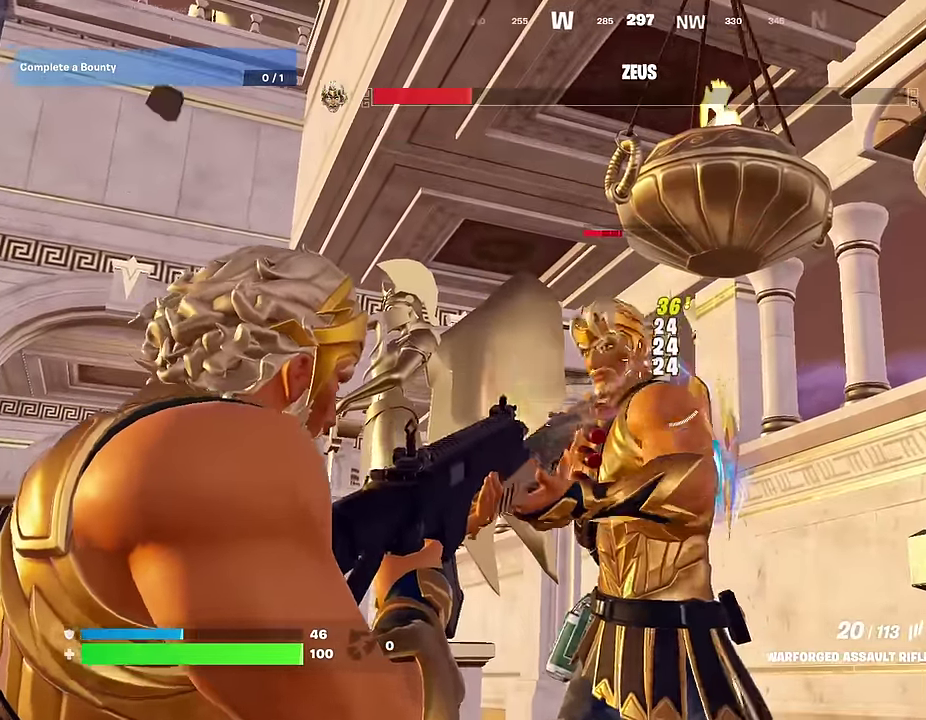
{"dt_ms": 500, "buttons": ["L2", "R2"], "left_stick": "center", "right_stick": "center"}
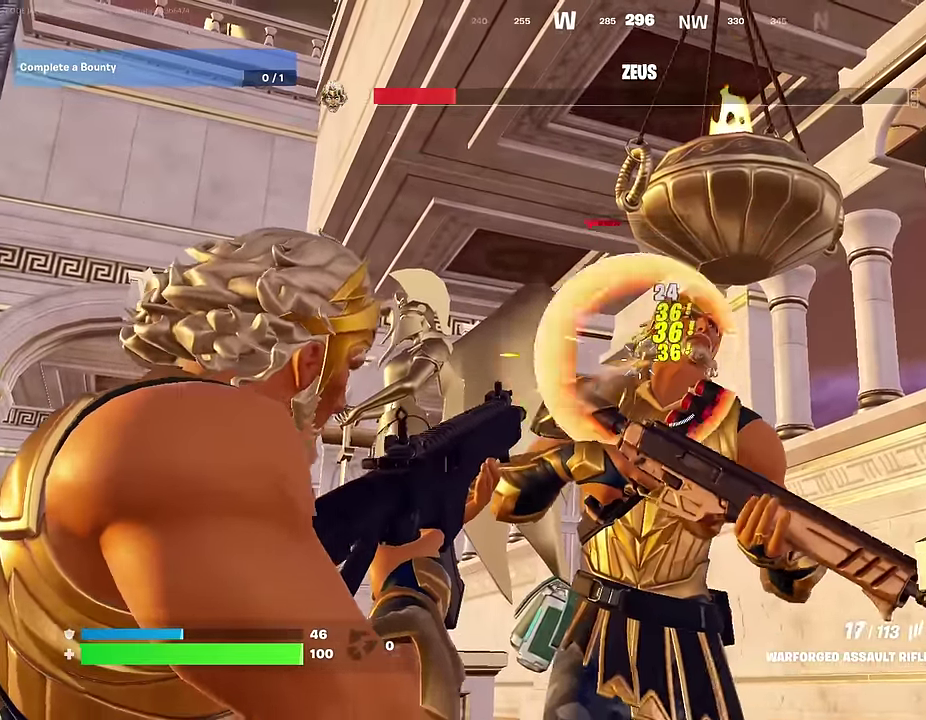
{"dt_ms": 500, "buttons": ["R2"], "left_stick": "down", "right_stick": "up-left", "events": [[117, "right_stick", "up"], [183, "right_stick", "up-right"], [250, "left_stick", "right"], [250, "right_stick", "right"], [300, "left_stick", "center"], [350, "right_stick", "left"], [367, "left_stick", "down-left"], [400, "right_stick", "up-left"], [467, "L2", "up"], [467, "left_stick", "down"]]}
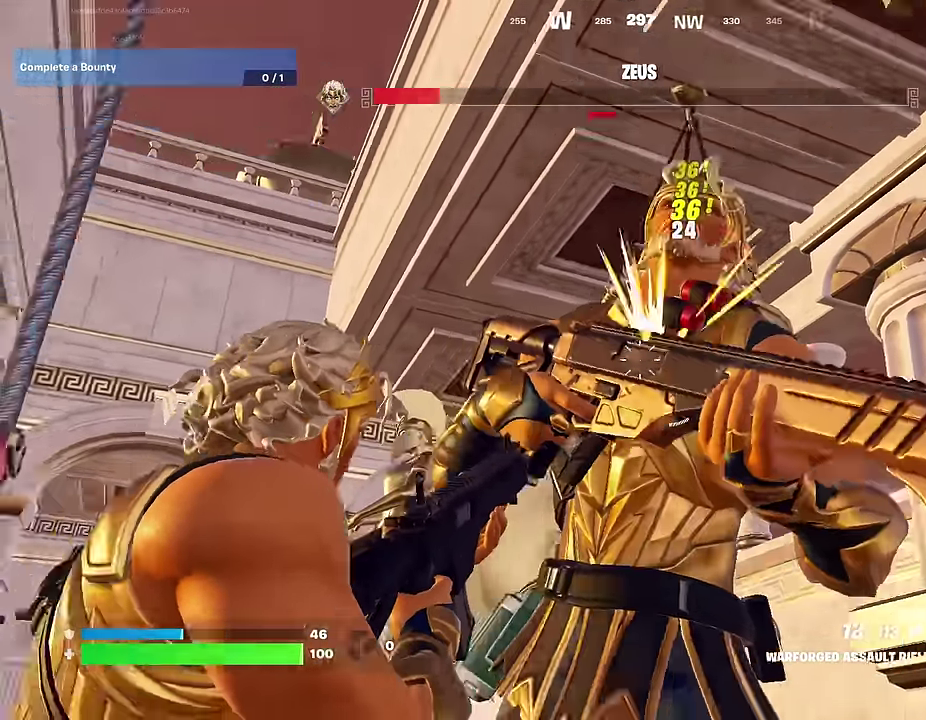
{"dt_ms": 500, "buttons": ["R2"], "left_stick": "up-right", "right_stick": "center", "events": [[83, "right_stick", "center"], [150, "right_stick", "down-right"], [350, "right_stick", "right"], [367, "left_stick", "down-right"], [450, "left_stick", "up-right"], [450, "right_stick", "center"]]}
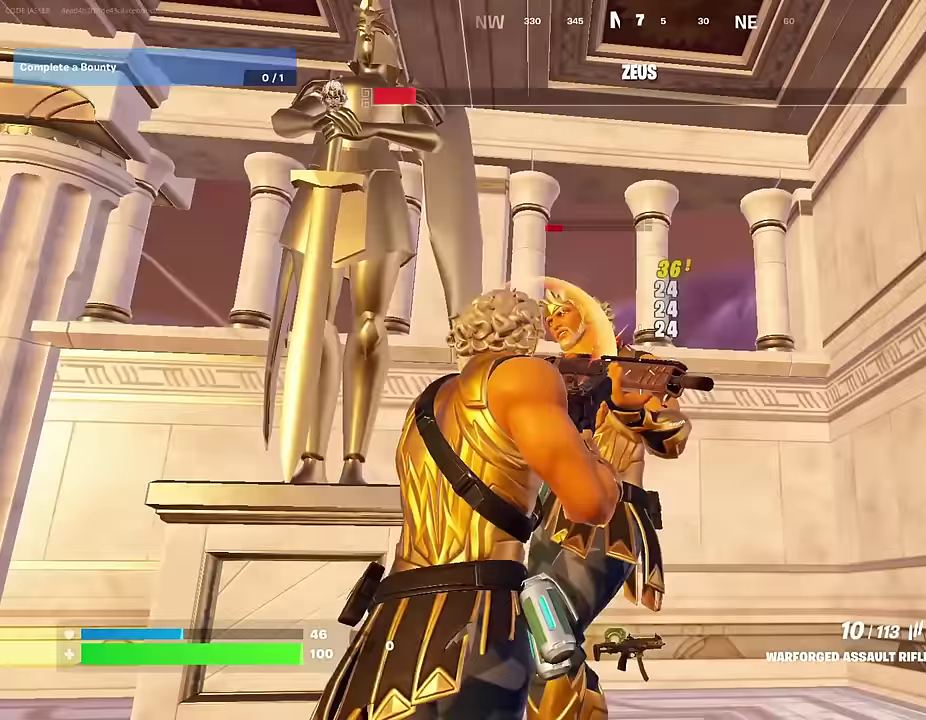
{"dt_ms": 500, "buttons": ["R2"], "left_stick": "up-right", "right_stick": "down-left", "events": [[167, "right_stick", "up-left"], [233, "left_stick", "center"], [250, "right_stick", "left"], [300, "left_stick", "up-right"], [300, "right_stick", "center"], [400, "right_stick", "left"], [483, "right_stick", "down-left"]]}
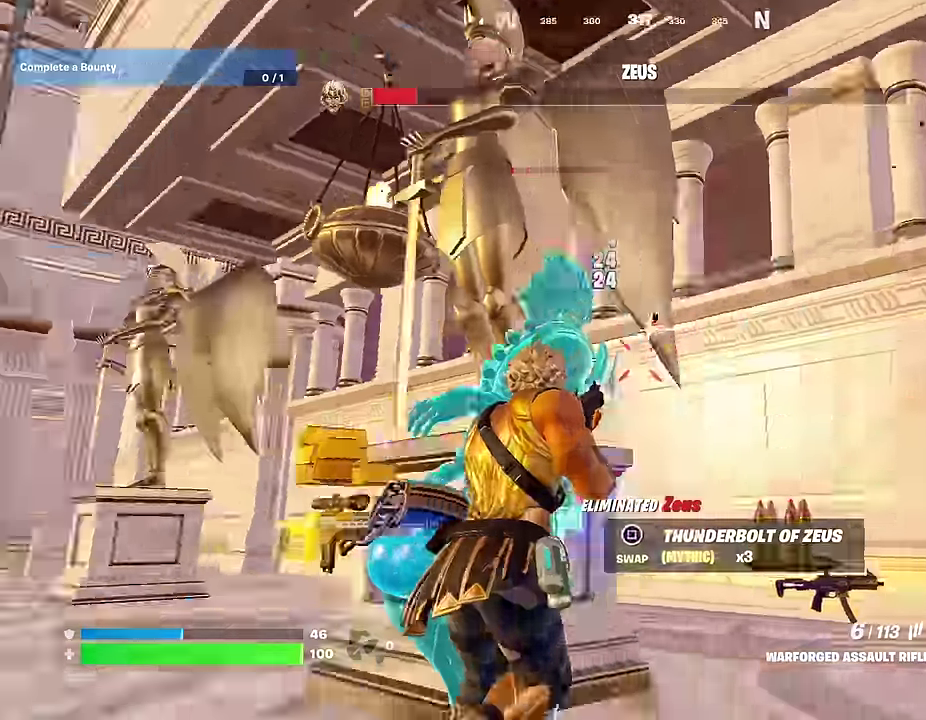
{"dt_ms": 500, "buttons": [], "left_stick": "up", "right_stick": "center", "events": [[17, "left_stick", "right"], [100, "R2", "up"], [250, "left_stick", "up-right"], [250, "right_stick", "left"], [317, "left_stick", "up-left"], [417, "right_stick", "center"], [467, "left_stick", "up"]]}
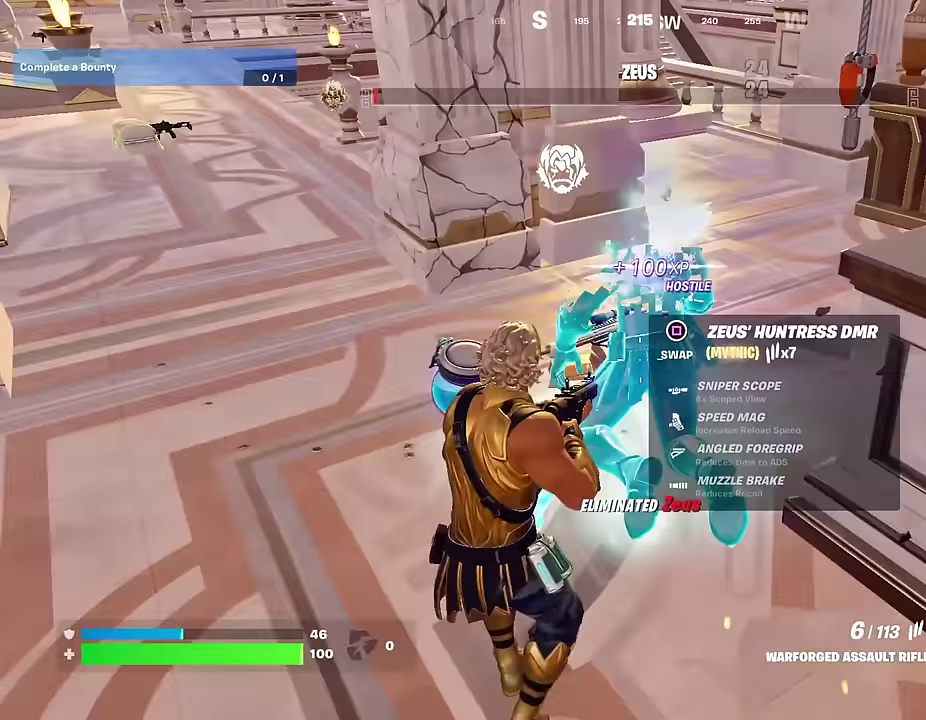
{"dt_ms": 500, "buttons": [], "left_stick": "down-left", "right_stick": "center", "events": [[367, "right_stick", "down-right"], [417, "left_stick", "up-left"], [483, "left_stick", "down-left"], [483, "right_stick", "center"]]}